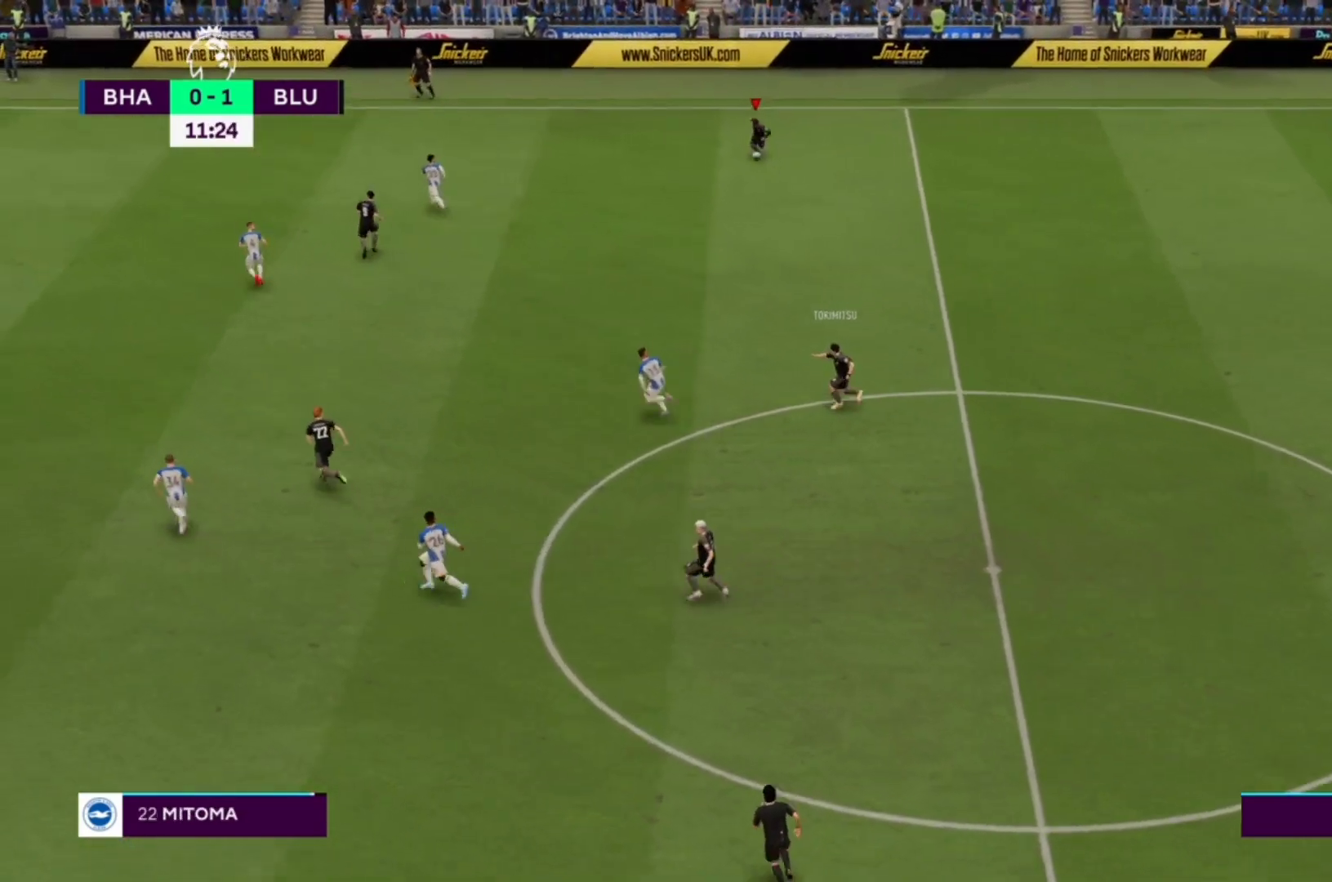
Gameplay with a controller (PlayStation layout); each line is a JSON object with the inputs held at the frame after it. "events" lists button and stick changes between this image and that frame as [ms after this image, input, new state], when the widget could be followed in between. Not read: L3 R3.
{"buttons": [], "left_stick": "down", "right_stick": "center", "events": [[433, "R1", "up"]]}
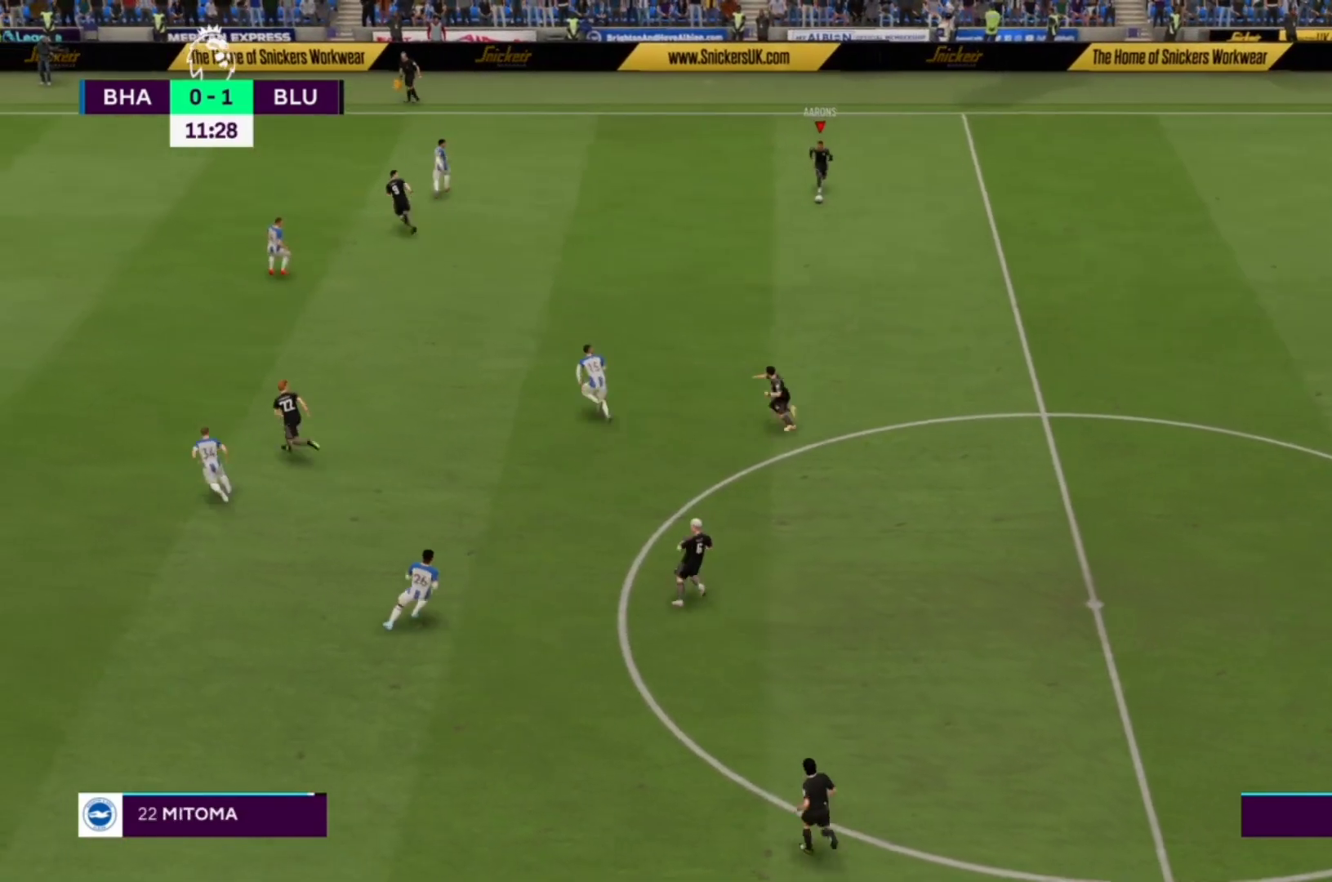
{"buttons": [], "left_stick": "left", "right_stick": "center", "events": [[167, "left_stick", "left"]]}
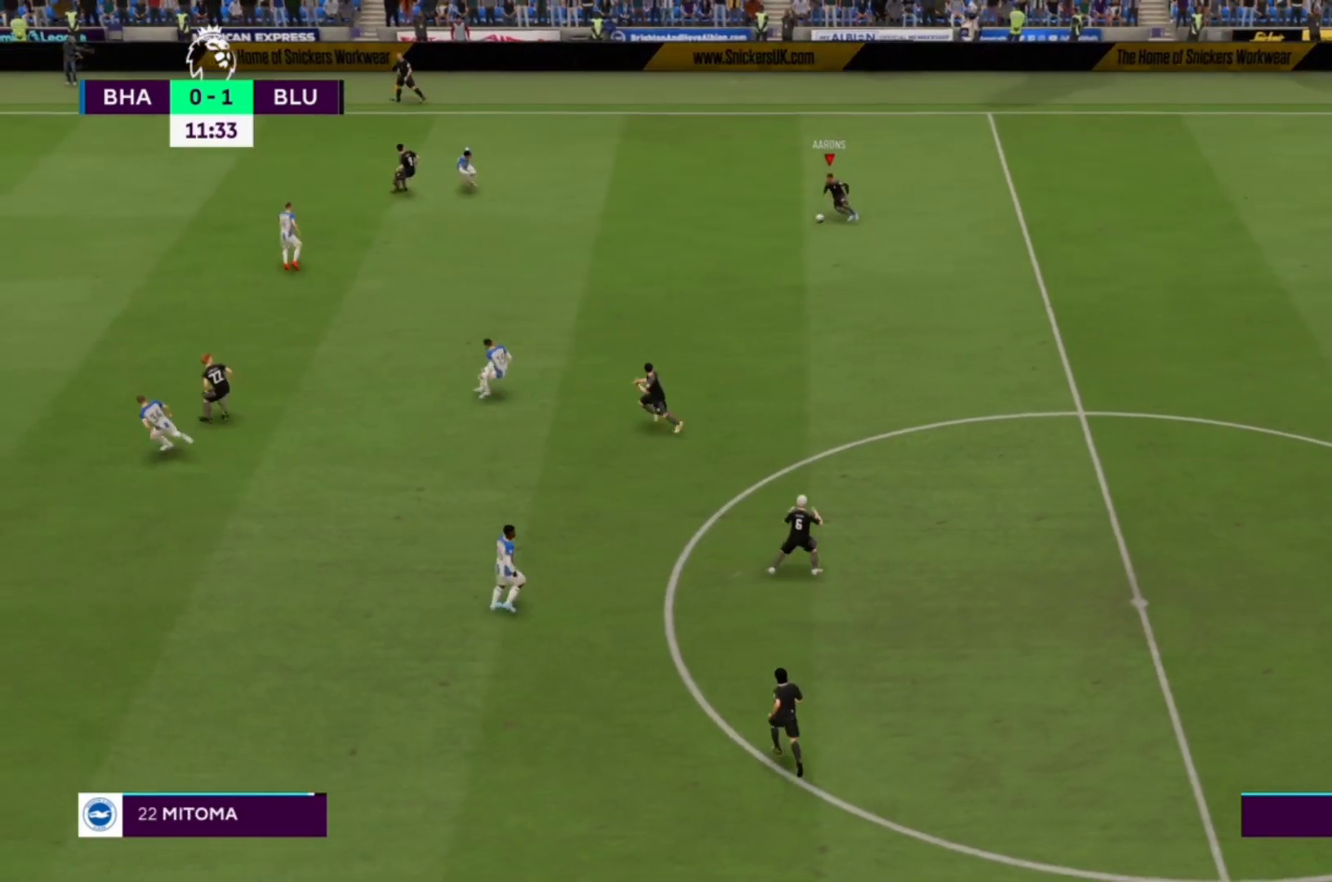
{"buttons": [], "left_stick": "down", "right_stick": "center", "events": [[300, "CROSS", "down"], [300, "L1", "down"], [400, "left_stick", "down"], [433, "L1", "up"], [467, "CROSS", "up"]]}
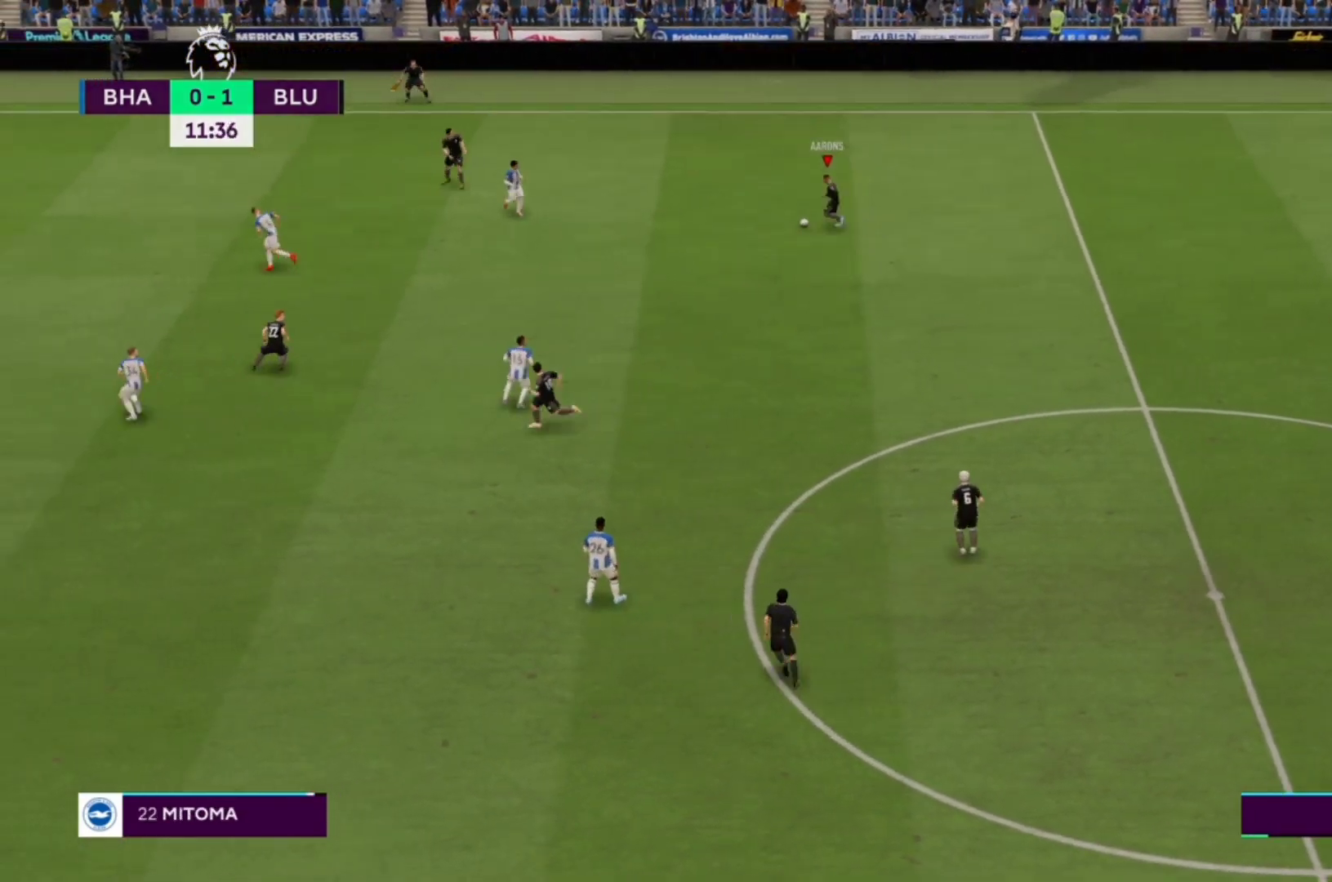
{"buttons": [], "left_stick": "down", "right_stick": "center", "events": []}
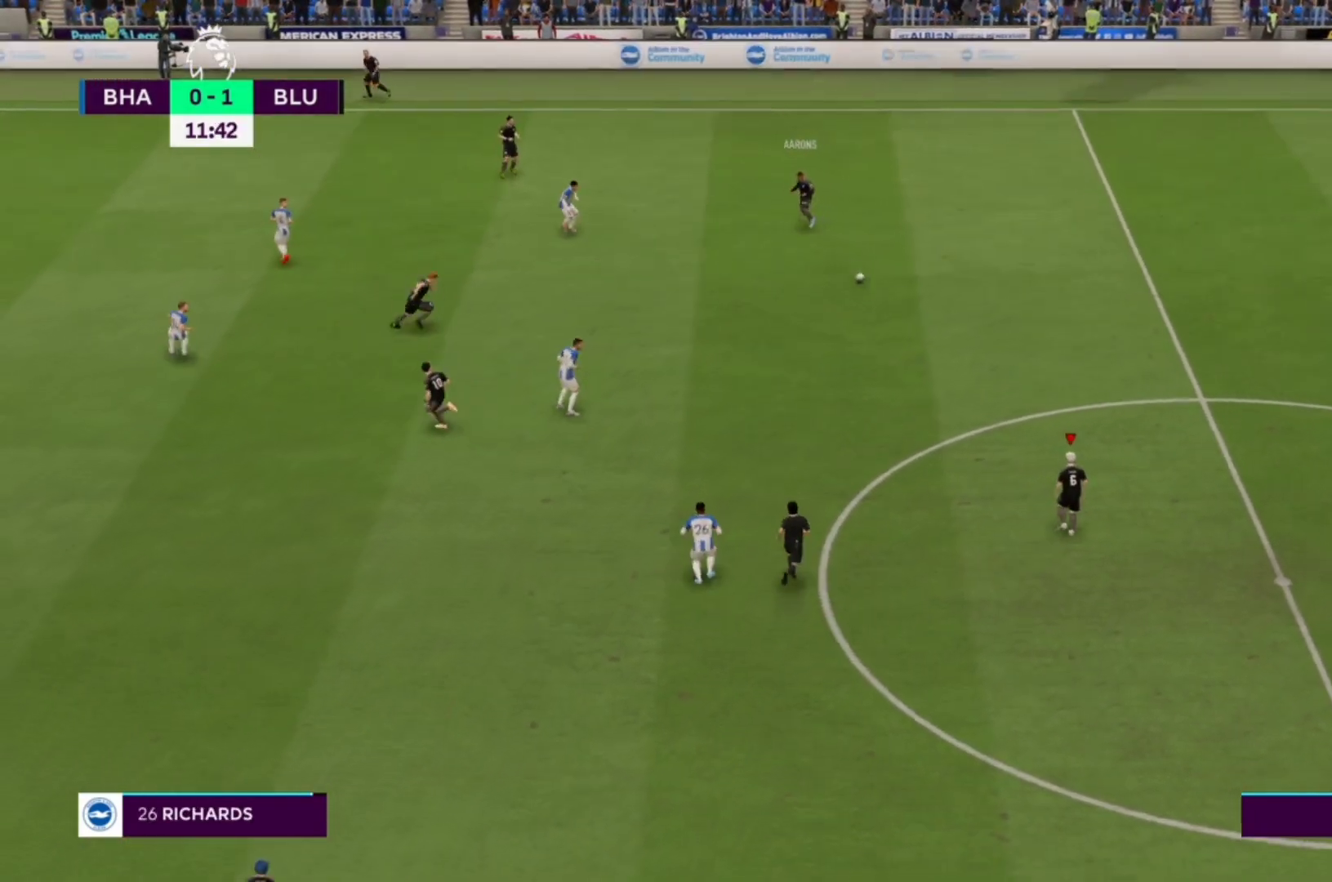
{"buttons": ["CROSS"], "left_stick": "left", "right_stick": "center", "events": [[33, "left_stick", "left"], [433, "CROSS", "down"]]}
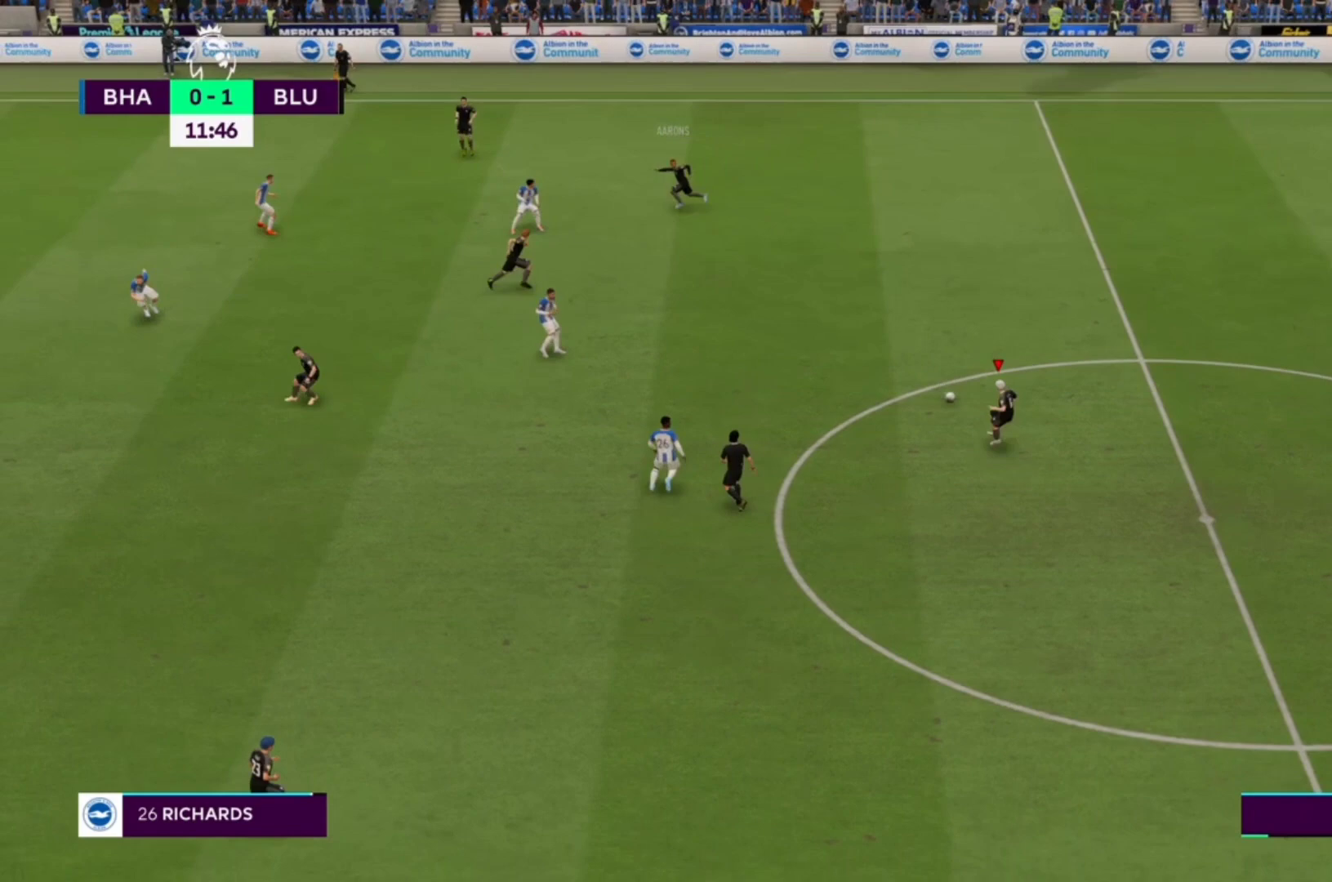
{"buttons": [], "left_stick": "left", "right_stick": "center", "events": [[100, "CROSS", "up"]]}
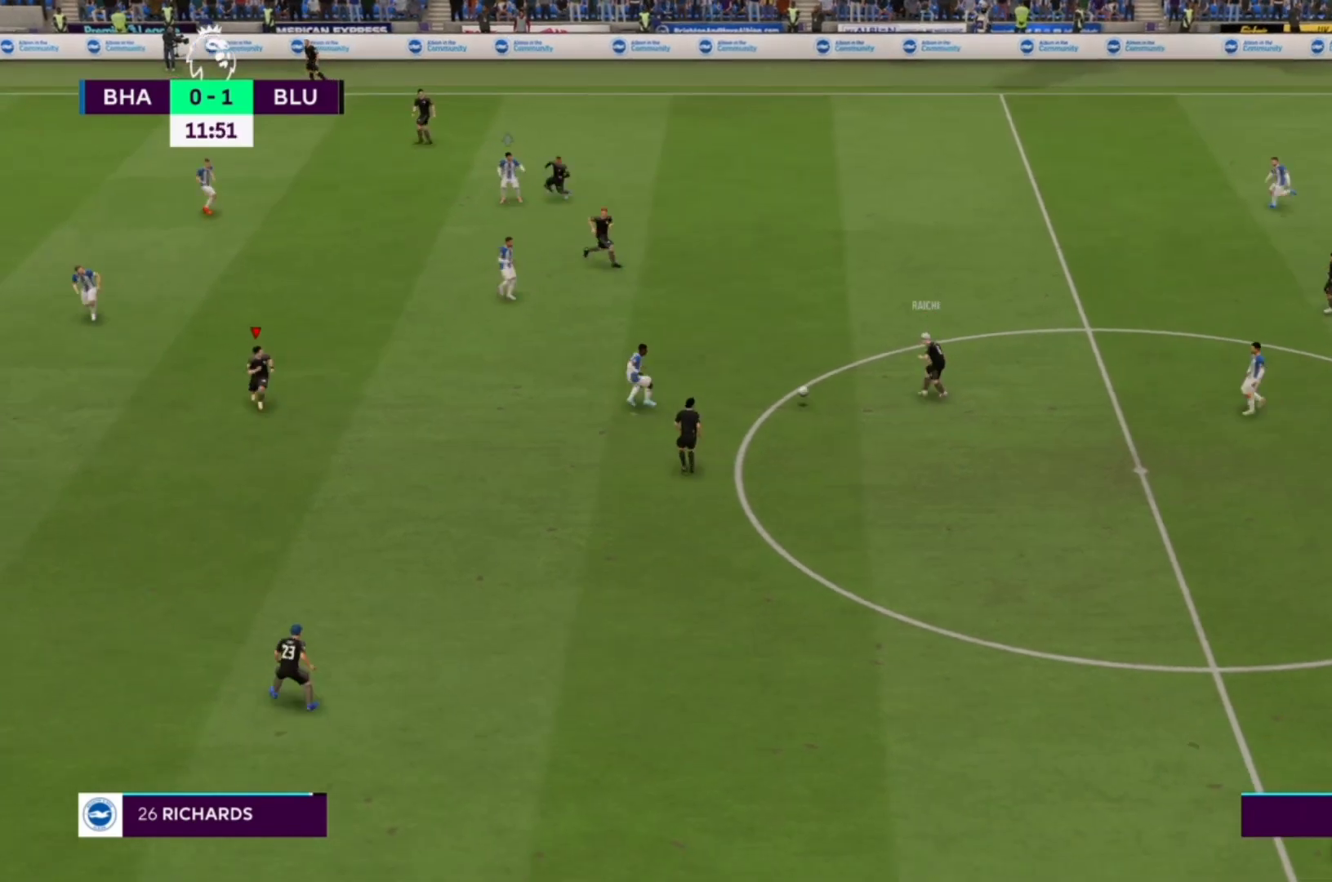
{"buttons": [], "left_stick": "left", "right_stick": "center", "events": []}
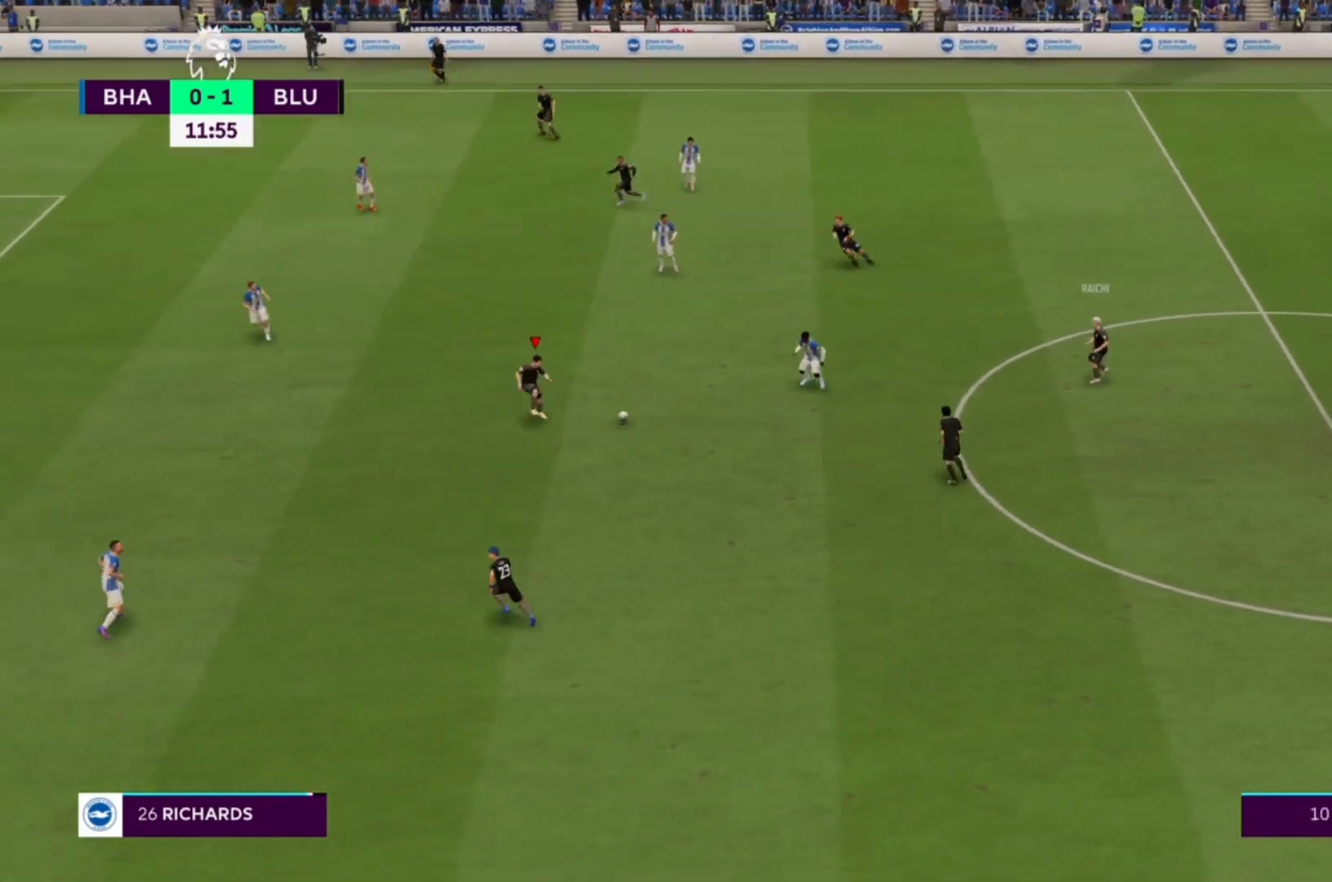
{"buttons": [], "left_stick": "left", "right_stick": "center", "events": []}
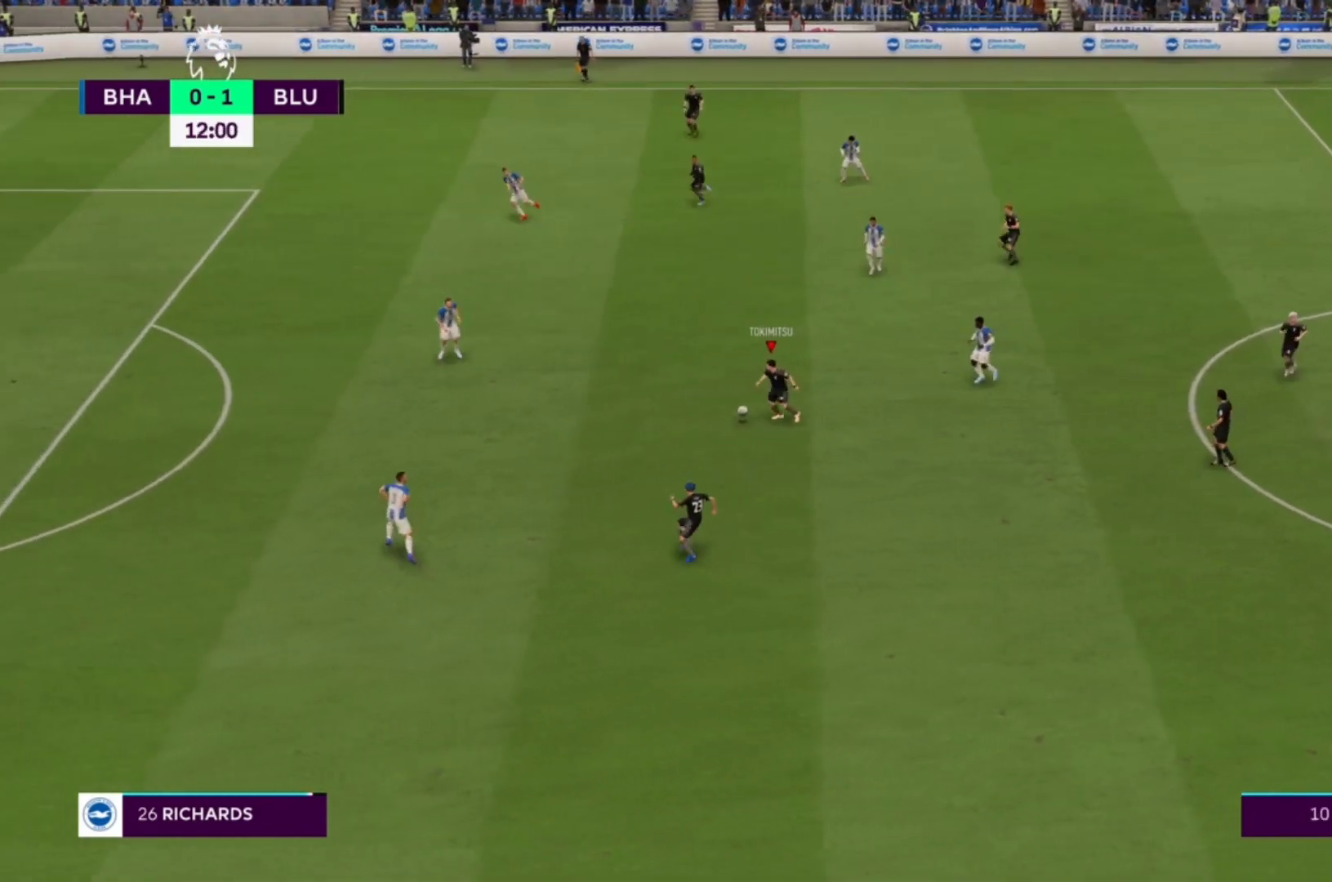
{"buttons": [], "left_stick": "down-left", "right_stick": "center", "events": [[33, "CROSS", "down"], [33, "L1", "down"], [33, "left_stick", "down-left"], [133, "CROSS", "up"], [167, "L1", "up"]]}
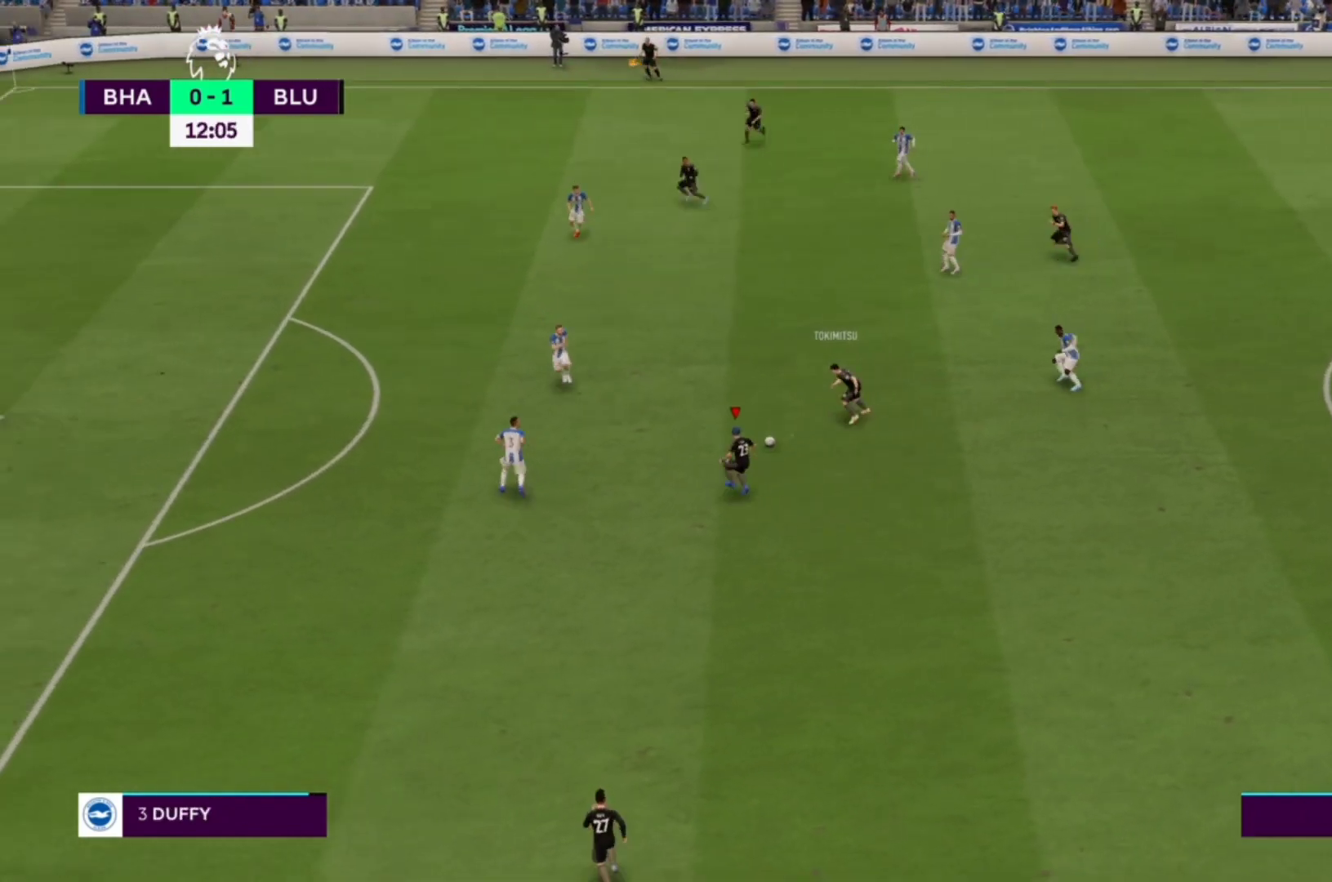
{"buttons": ["CROSS", "L1"], "left_stick": "up", "right_stick": "center", "events": [[100, "left_stick", "center"], [367, "left_stick", "up"], [400, "L1", "down"], [467, "CROSS", "down"]]}
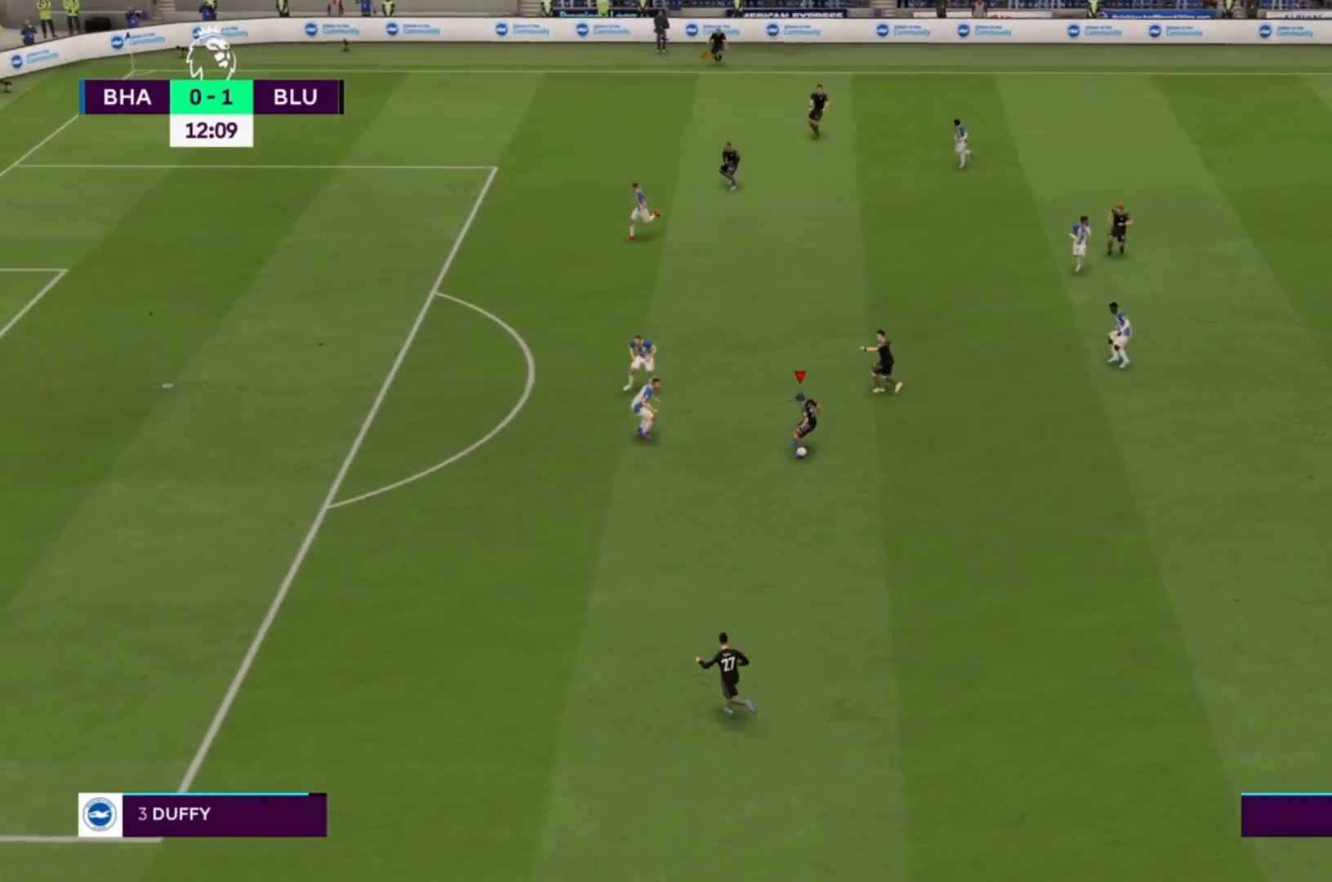
{"buttons": ["L1"], "left_stick": "up", "right_stick": "center", "events": [[100, "CROSS", "up"]]}
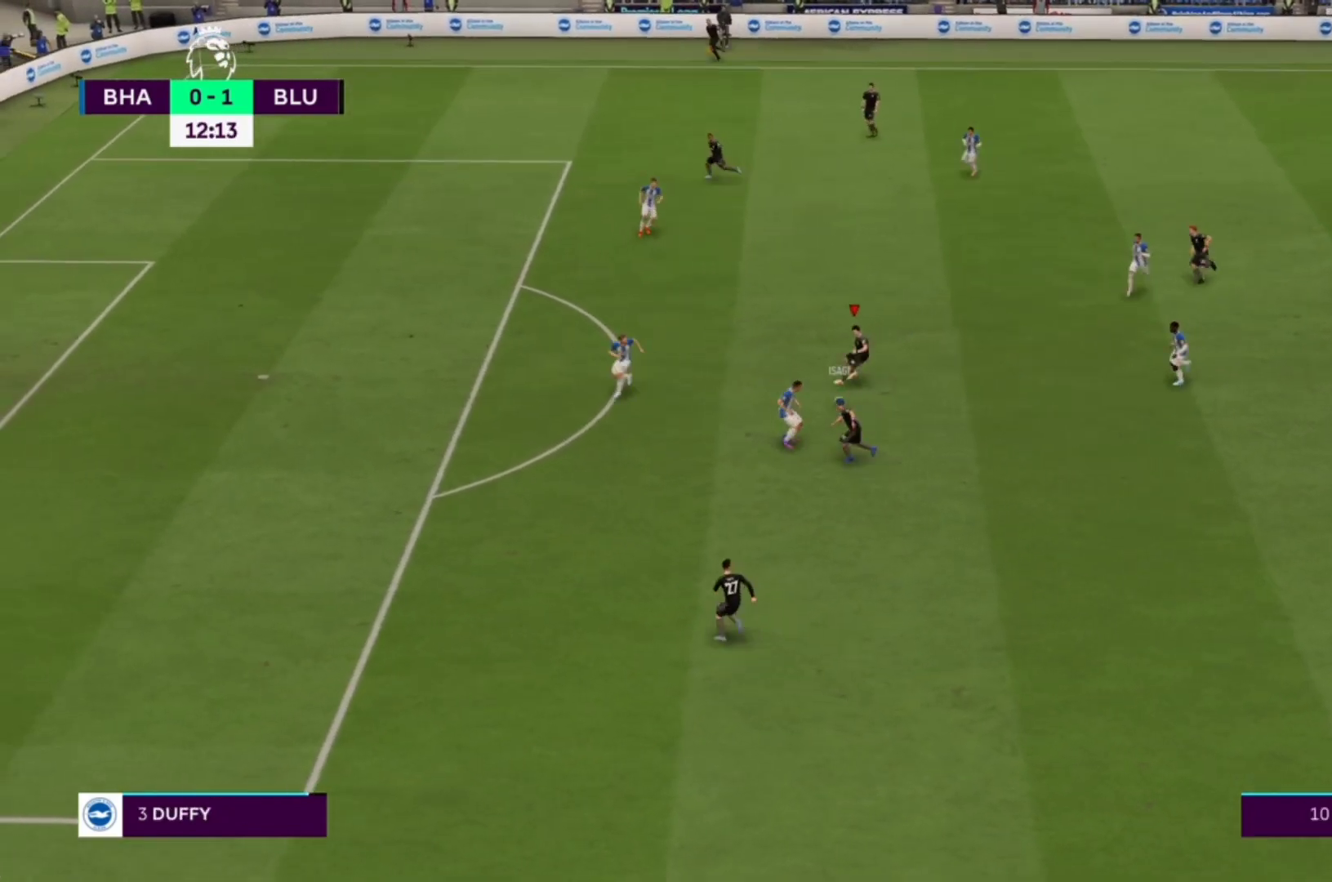
{"buttons": [], "left_stick": "left", "right_stick": "center", "events": [[133, "L1", "up"], [167, "left_stick", "up-left"], [267, "left_stick", "left"], [333, "TRIANGLE", "down"], [433, "TRIANGLE", "up"]]}
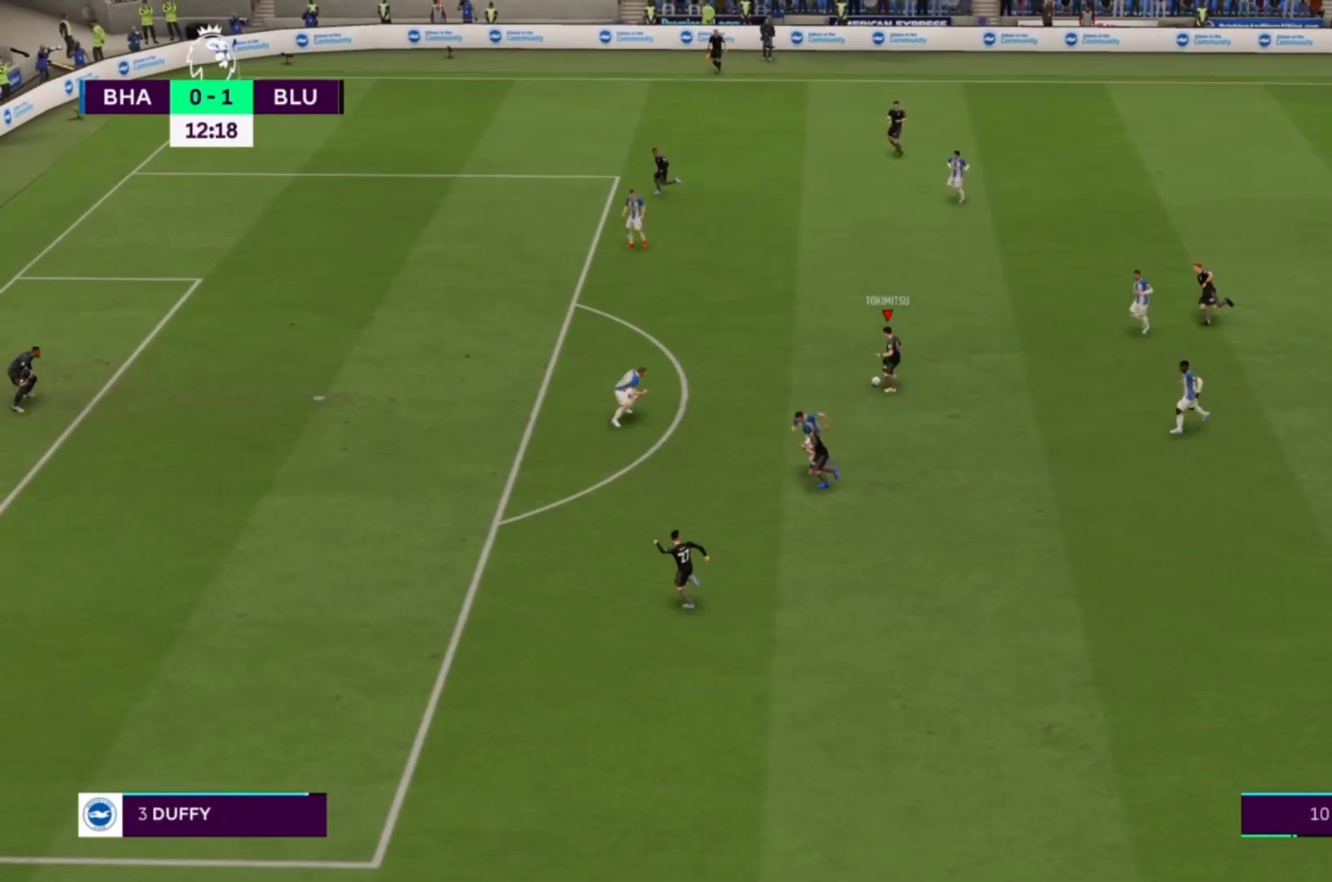
{"buttons": [], "left_stick": "left", "right_stick": "center", "events": []}
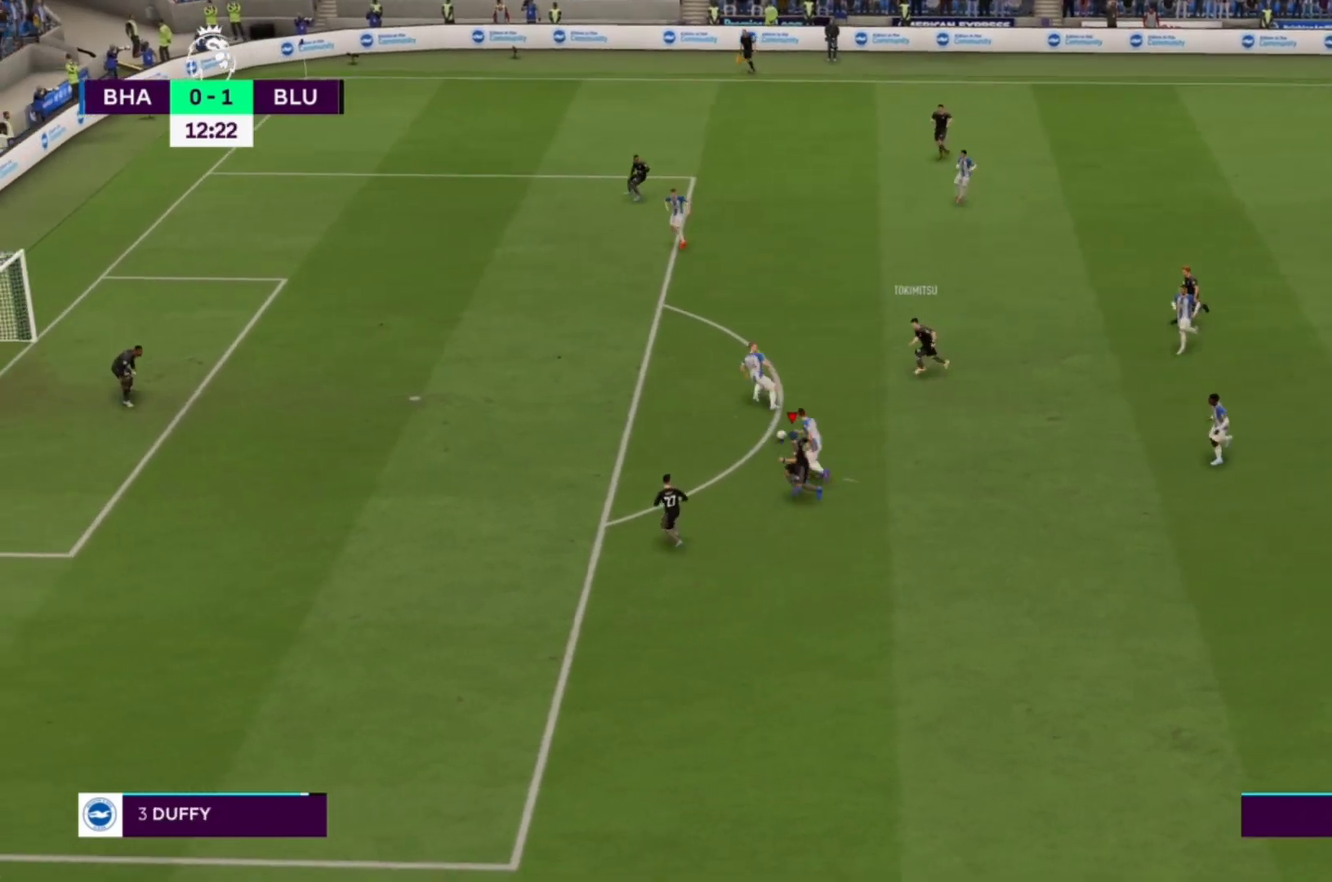
{"buttons": [], "left_stick": "left", "right_stick": "center", "events": []}
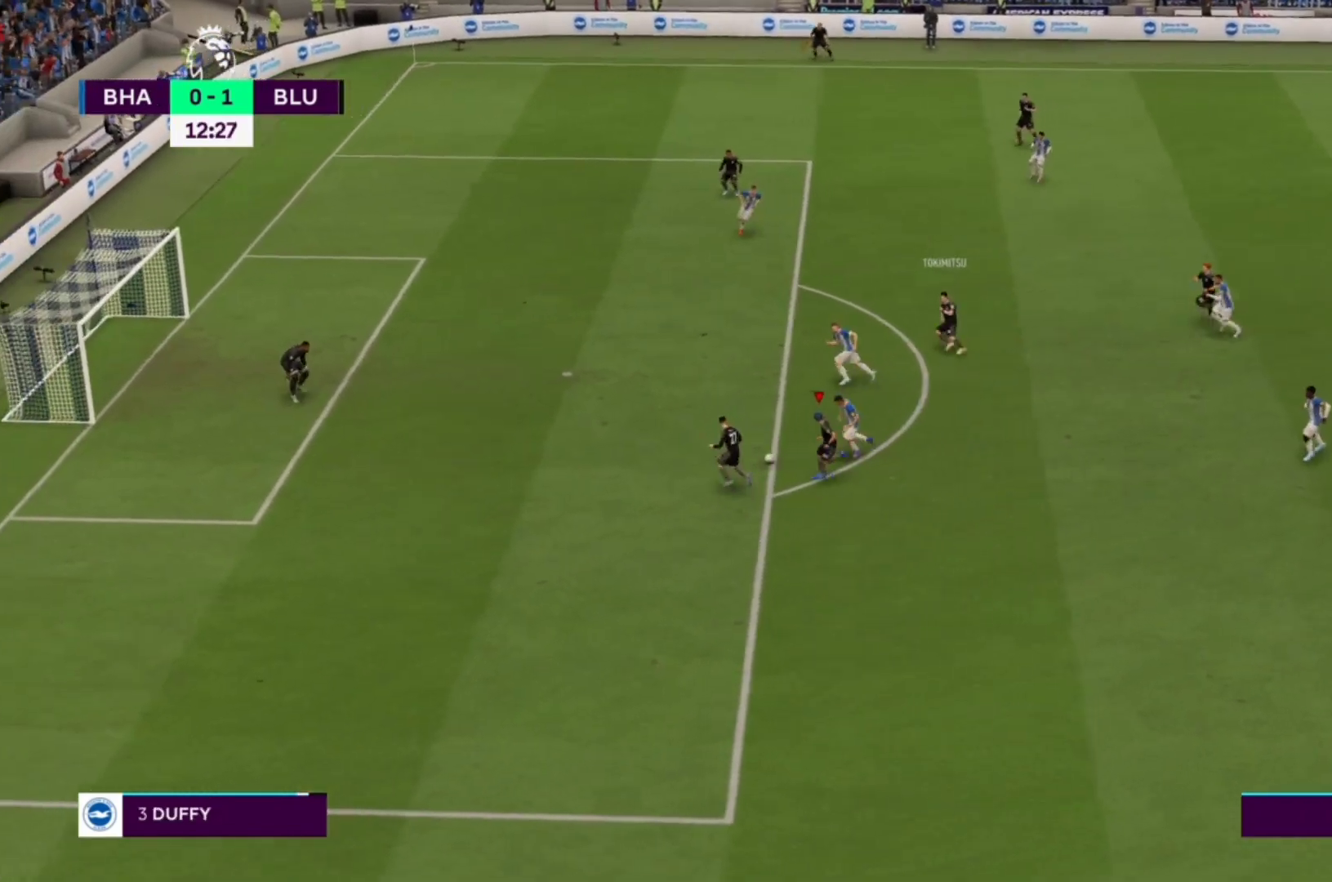
{"buttons": [], "left_stick": "up-left", "right_stick": "center", "events": [[433, "left_stick", "up-left"]]}
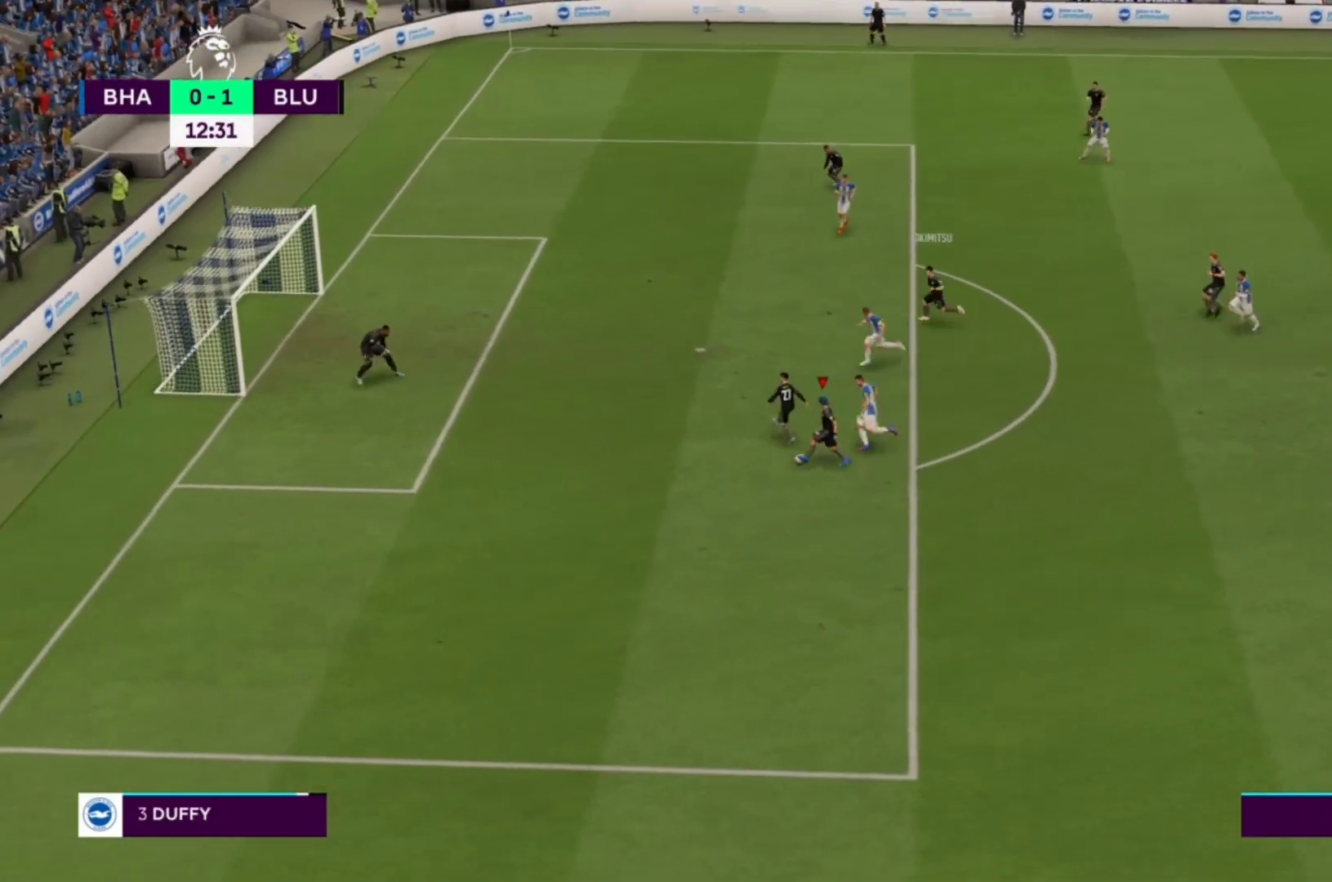
{"buttons": [], "left_stick": "up-left", "right_stick": "center", "events": [[167, "SQUARE", "down"], [367, "SQUARE", "up"]]}
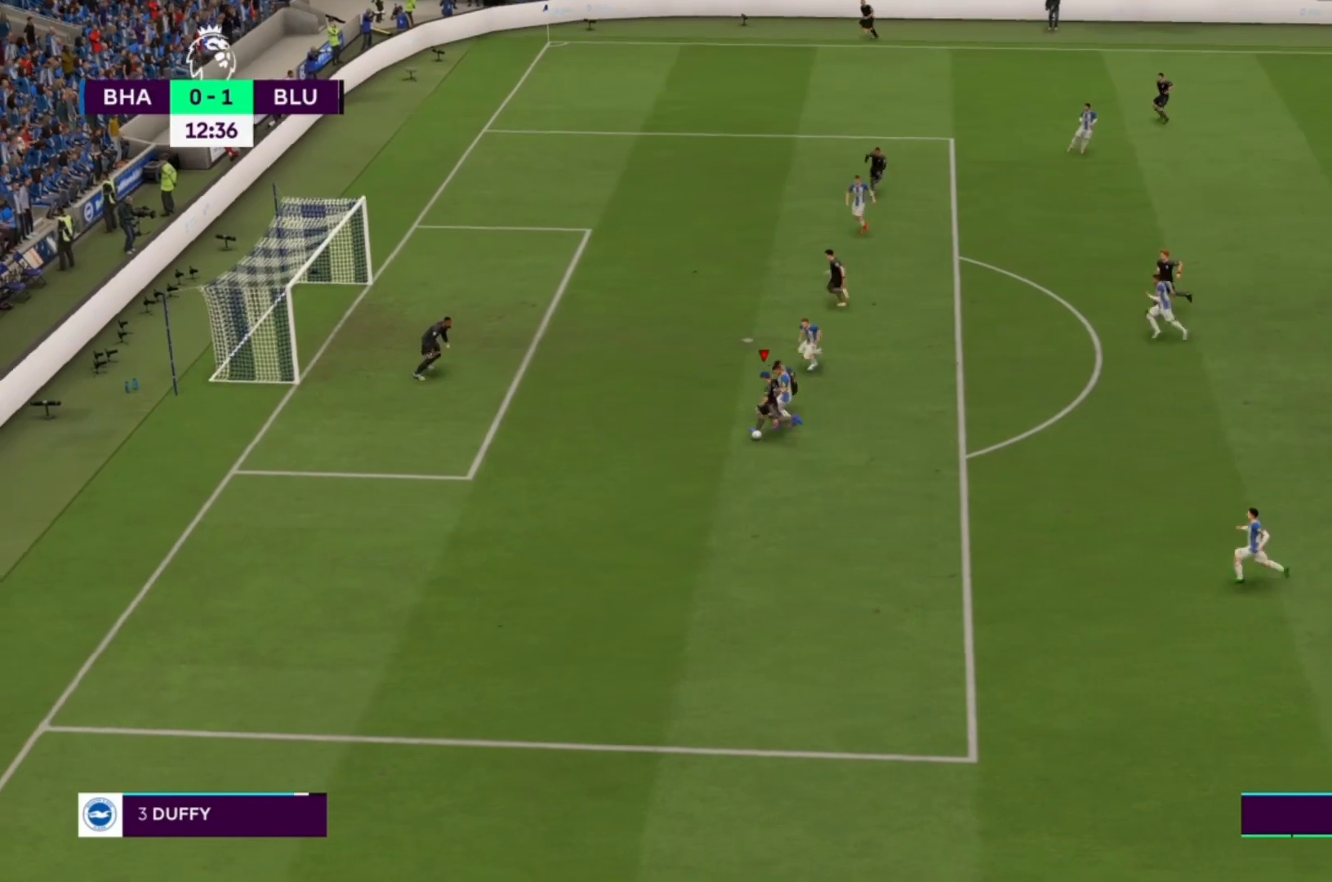
{"buttons": [], "left_stick": "up-left", "right_stick": "center", "events": []}
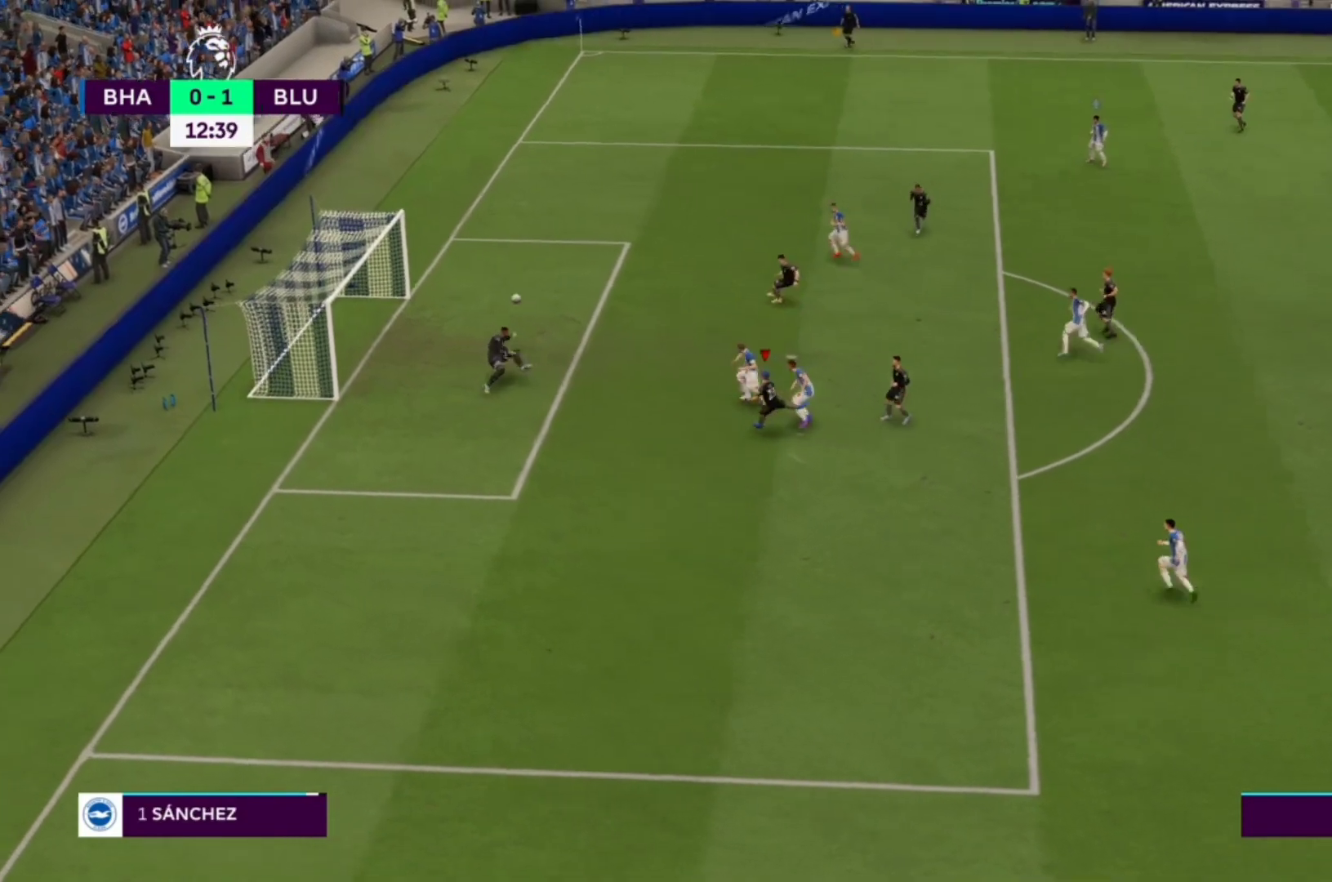
{"buttons": [], "left_stick": "center", "right_stick": "center", "events": [[300, "left_stick", "center"]]}